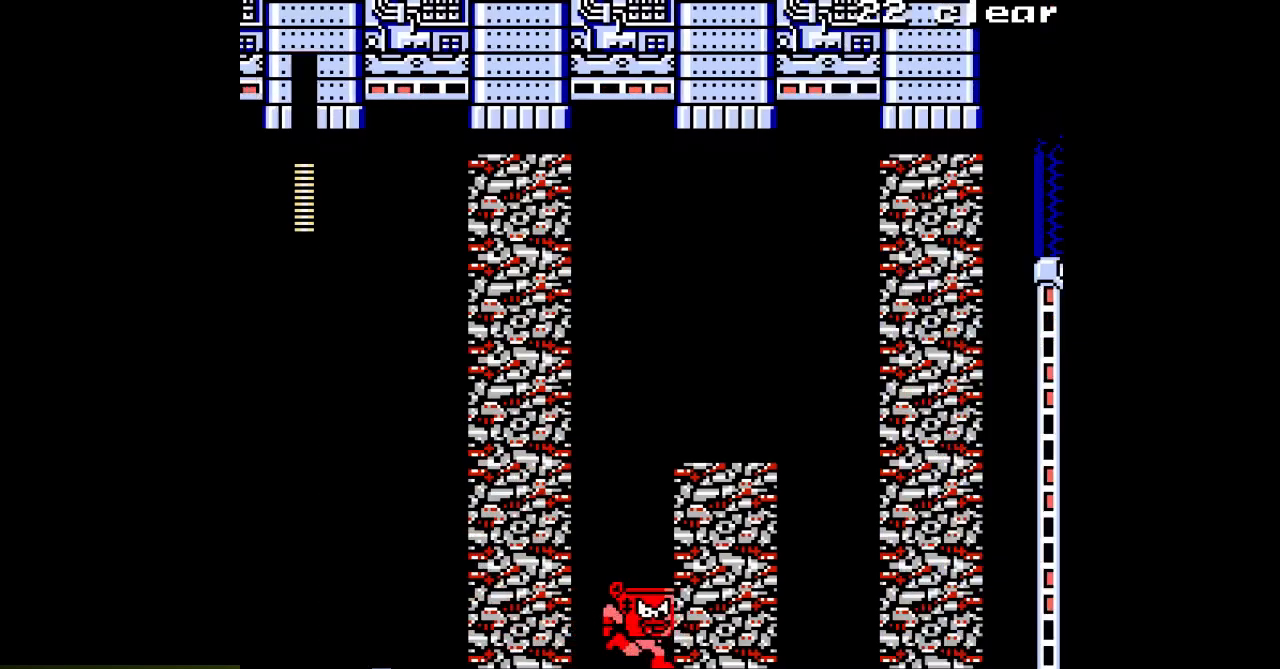
Gameplay with a controller; each line is a JSON object with the inputs held at the frame after it (dt_ms = milliseconds from this image to that frame). "events" lists button and stick changes between this image and that frame as [ms after this image, input, new state], when the widget could be followed in between. Not read: C L3 R3.
{"dt_ms": 500, "buttons": ["DPAD_RIGHT"]}
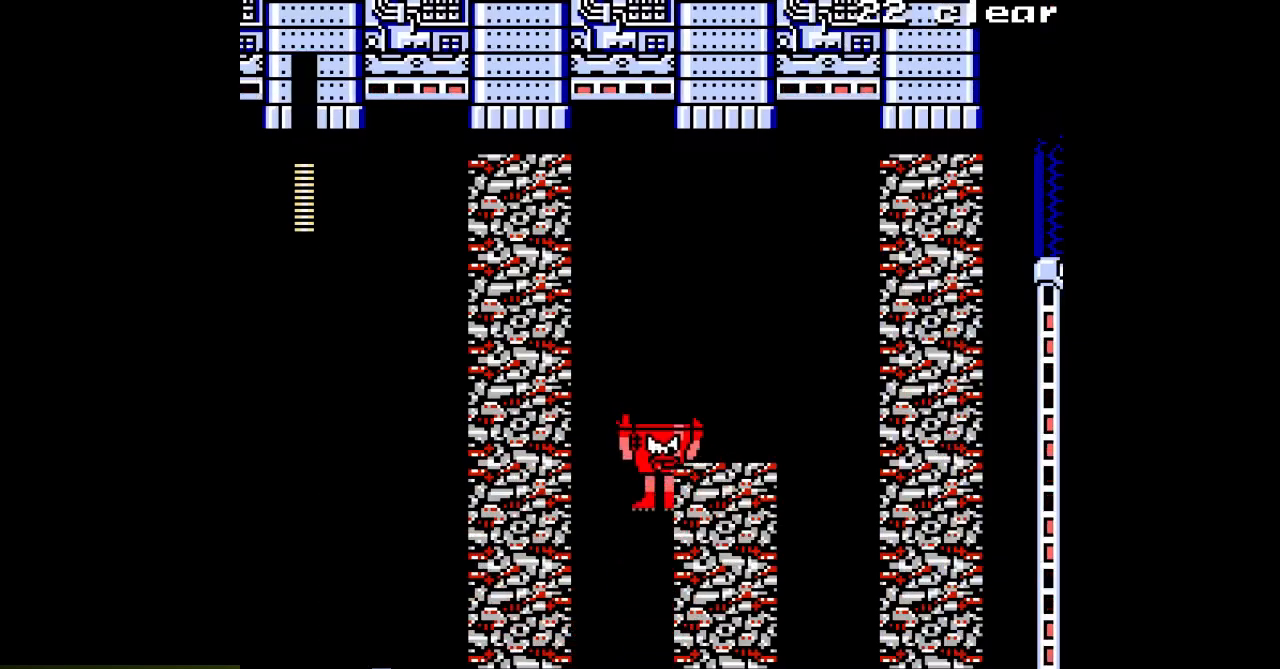
{"dt_ms": 500, "buttons": ["A", "DPAD_RIGHT"], "events": [[317, "A", "down"], [367, "A", "up"], [467, "A", "down"]]}
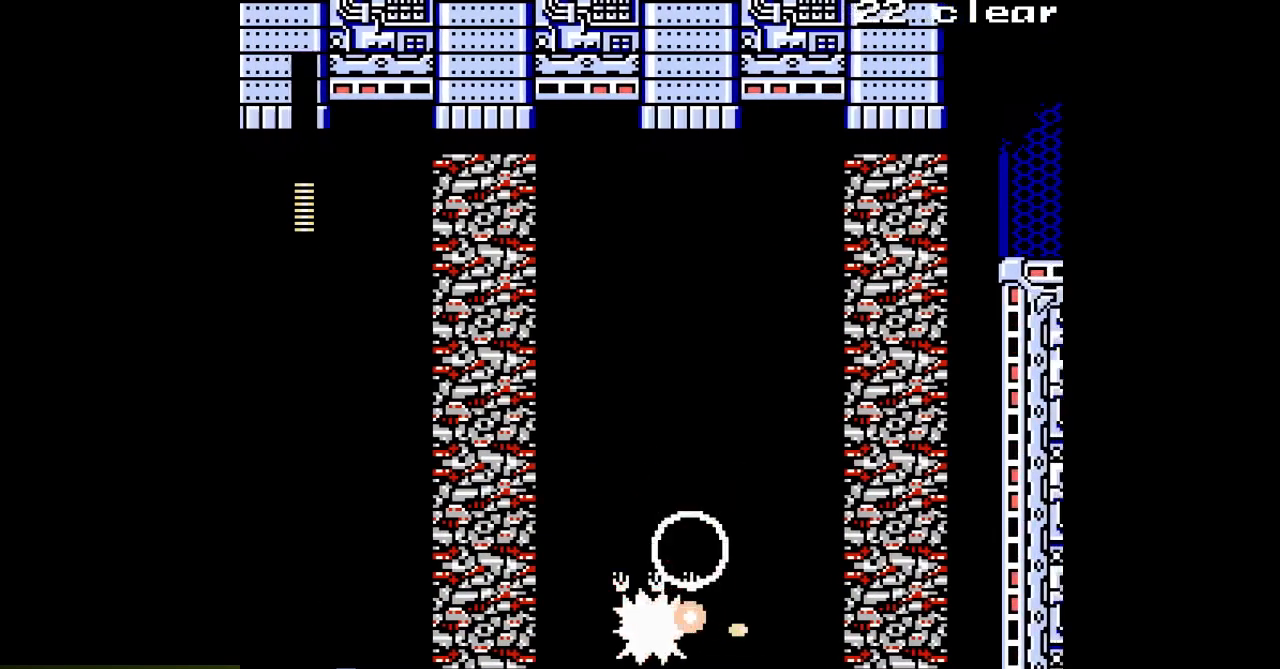
{"dt_ms": 500, "buttons": ["DPAD_RIGHT"]}
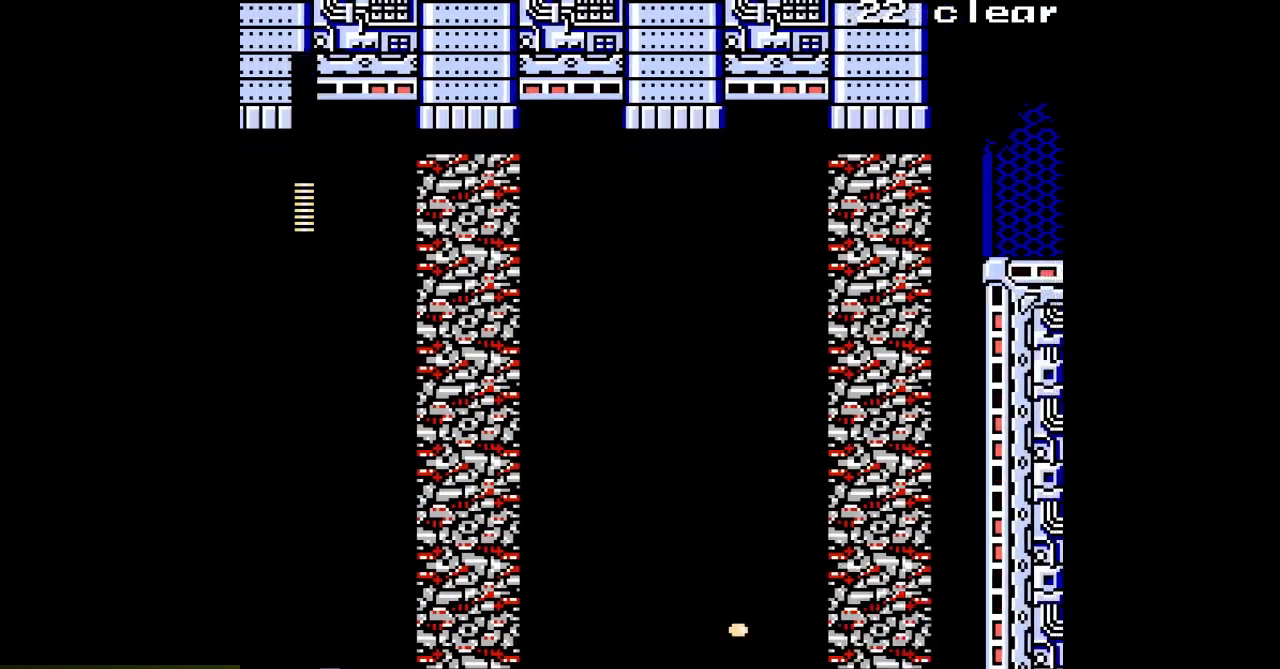
{"dt_ms": 500, "buttons": ["DPAD_RIGHT"], "events": [[83, "A", "down"], [150, "A", "up"], [233, "A", "down"], [283, "A", "up"], [400, "A", "down"], [467, "A", "up"]]}
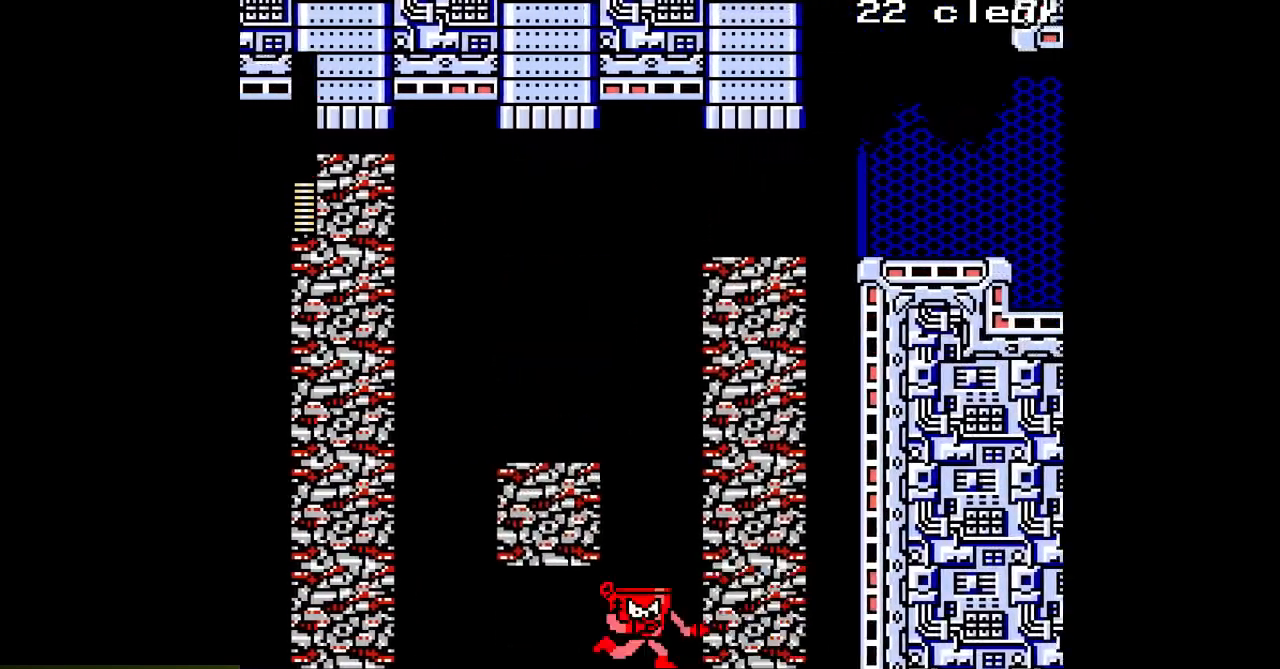
{"dt_ms": 500, "buttons": ["A", "DPAD_RIGHT"], "events": [[33, "A", "down"], [117, "A", "up"], [200, "A", "down"], [267, "A", "up"], [350, "A", "down"], [400, "A", "up"], [483, "A", "down"]]}
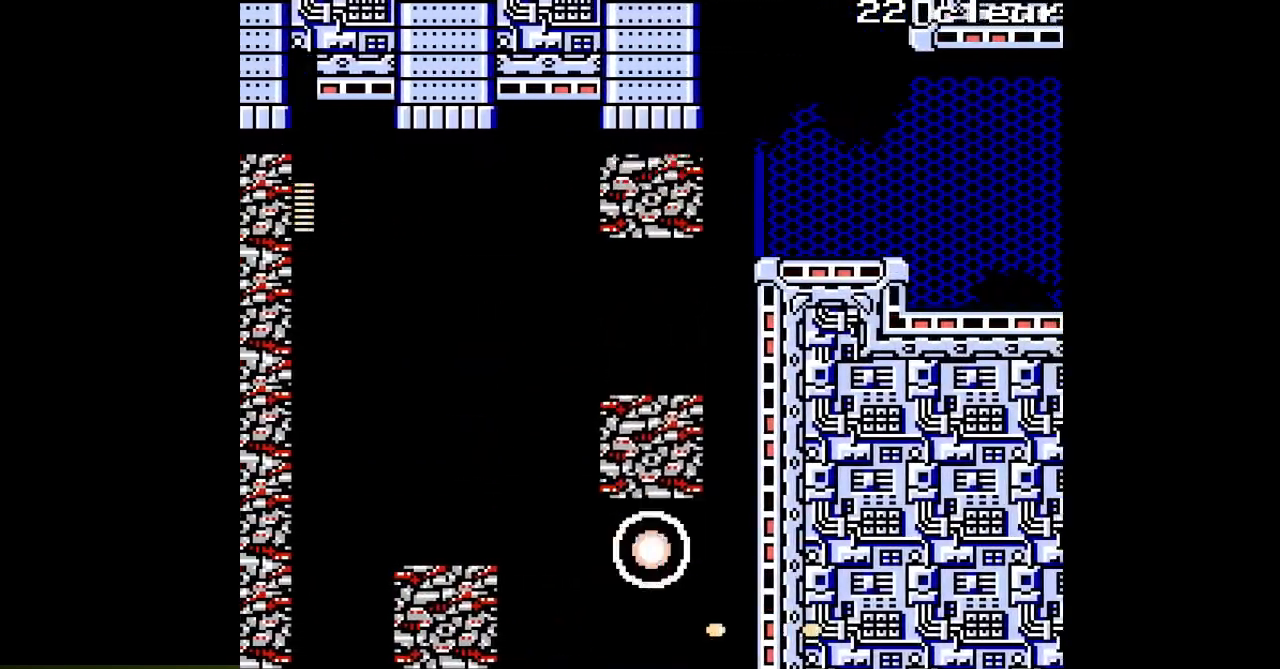
{"dt_ms": 500, "buttons": ["DPAD_RIGHT"], "events": [[50, "A", "up"], [133, "A", "down"], [233, "A", "up"], [317, "A", "down"], [433, "A", "up"]]}
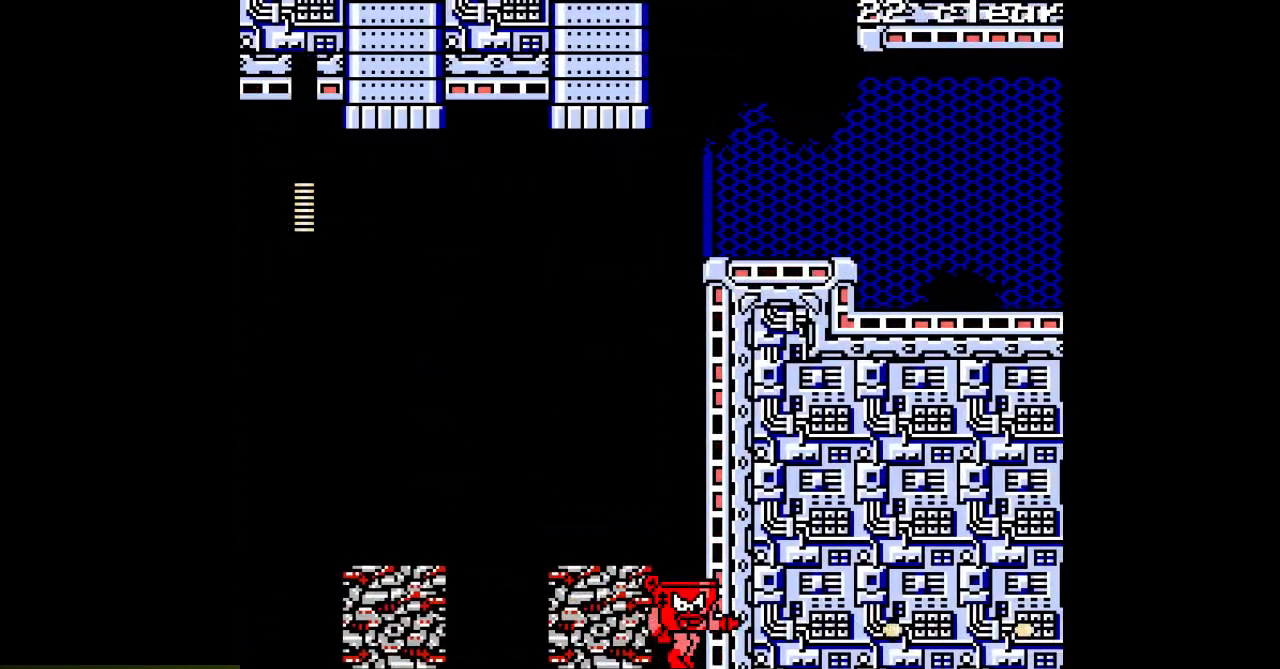
{"dt_ms": 500, "buttons": ["L1"], "events": [[183, "DPAD_RIGHT", "up"], [283, "L1", "down"], [383, "L1", "up"], [483, "L1", "down"]]}
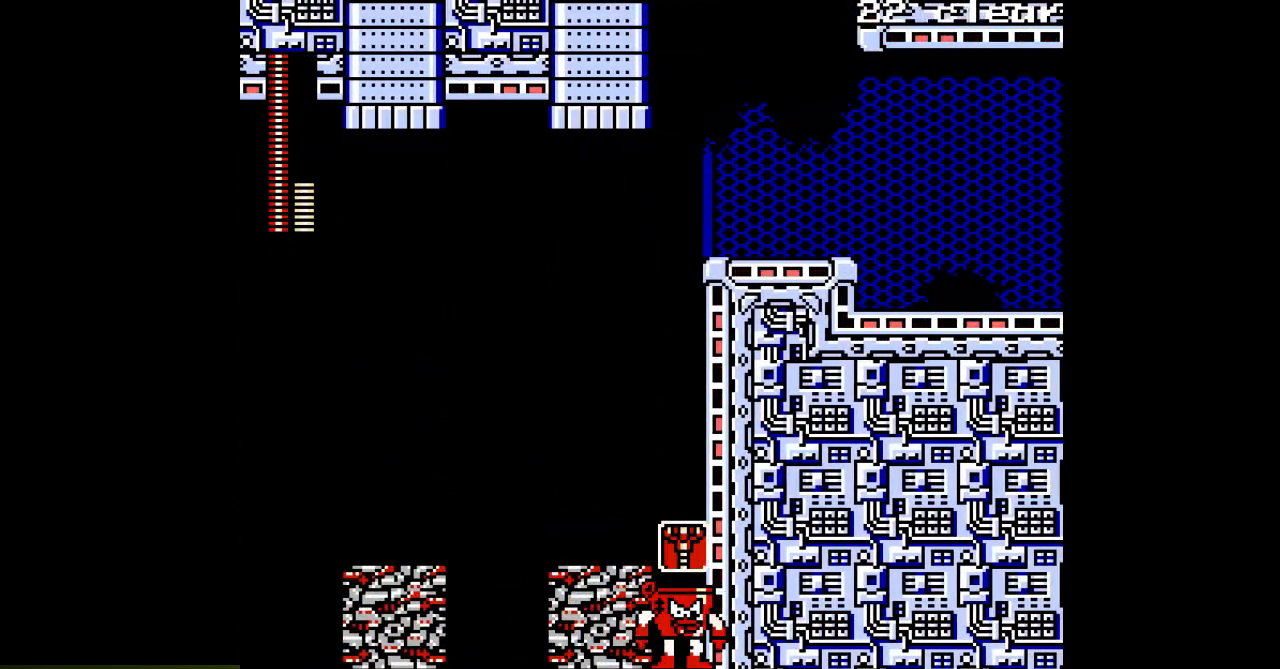
{"dt_ms": 500, "buttons": ["DPAD_LEFT"], "events": [[83, "L1", "up"], [250, "L1", "down"], [350, "L1", "up"], [483, "DPAD_LEFT", "down"]]}
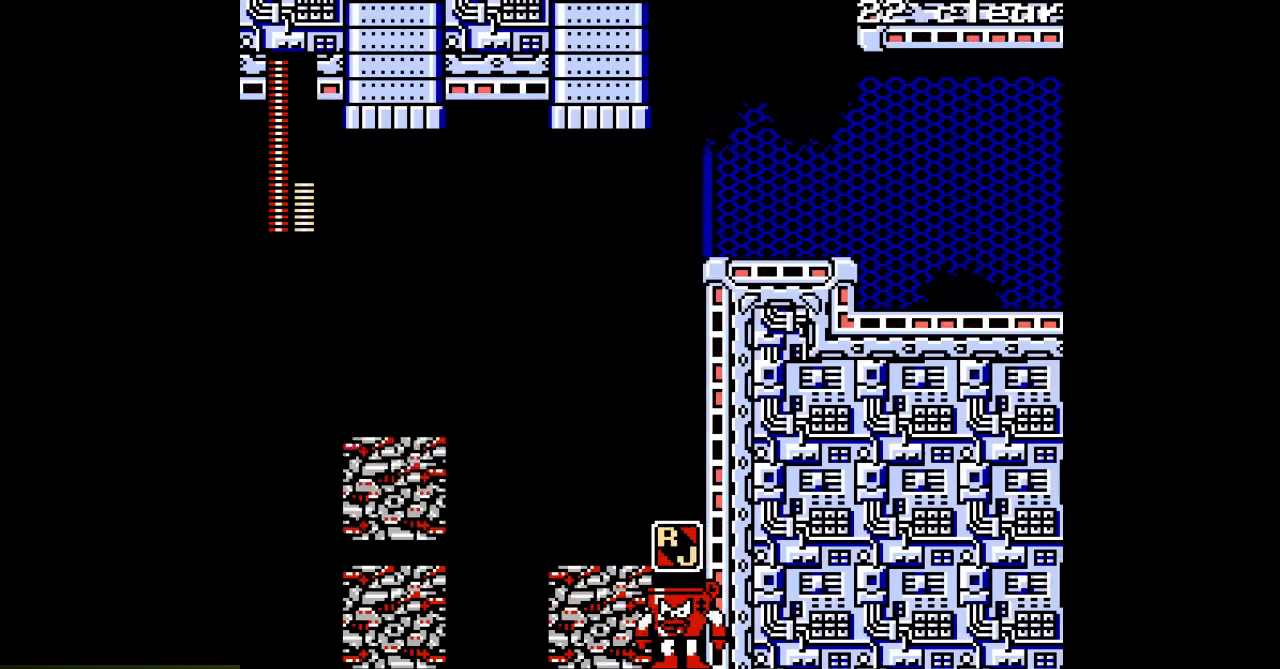
{"dt_ms": 500, "buttons": ["B", "DPAD_LEFT"], "events": [[83, "R1", "down"], [217, "R1", "up"], [367, "B", "down"]]}
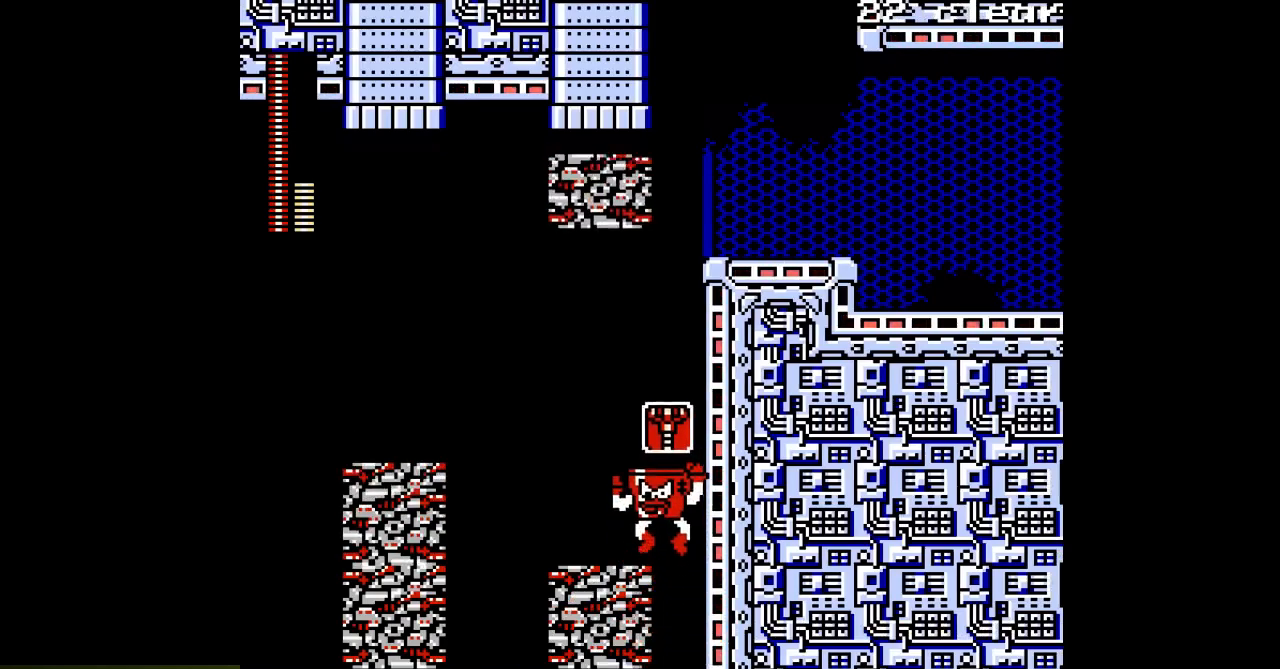
{"dt_ms": 500, "buttons": [], "events": [[33, "B", "up"], [100, "DPAD_LEFT", "up"], [233, "DPAD_RIGHT", "down"], [350, "DPAD_RIGHT", "up"]]}
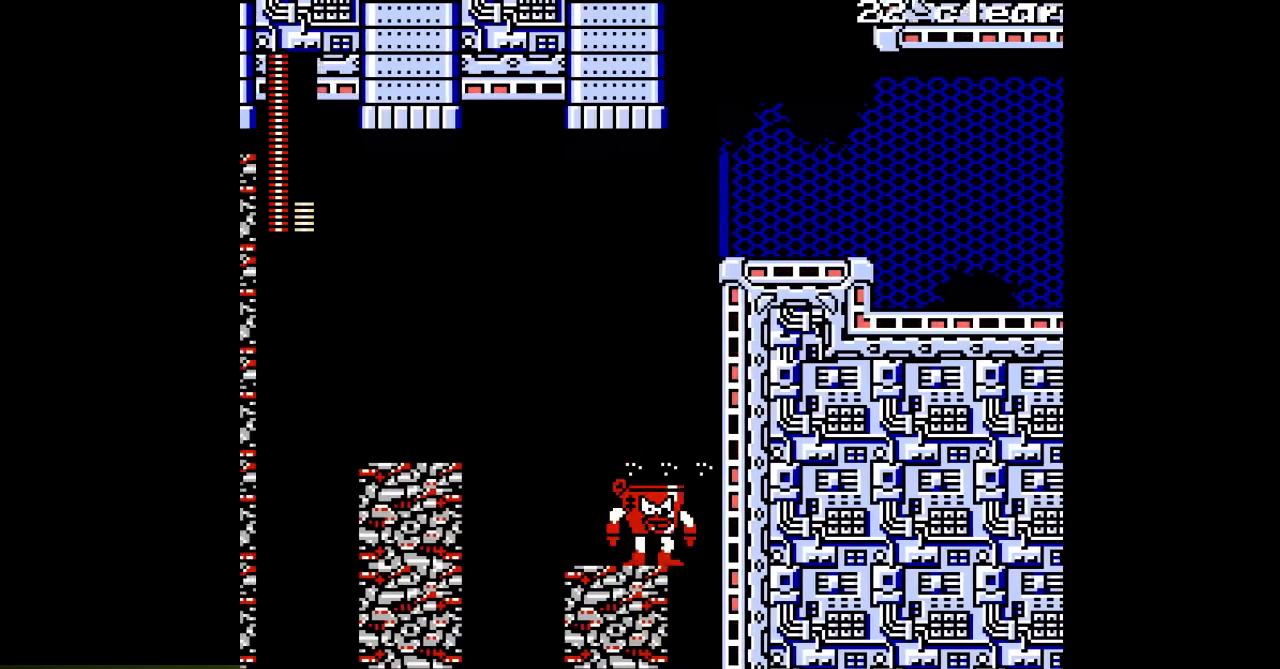
{"dt_ms": 500, "buttons": ["DPAD_UP"], "events": [[233, "DPAD_UP", "down"], [300, "A", "down"], [383, "A", "up"]]}
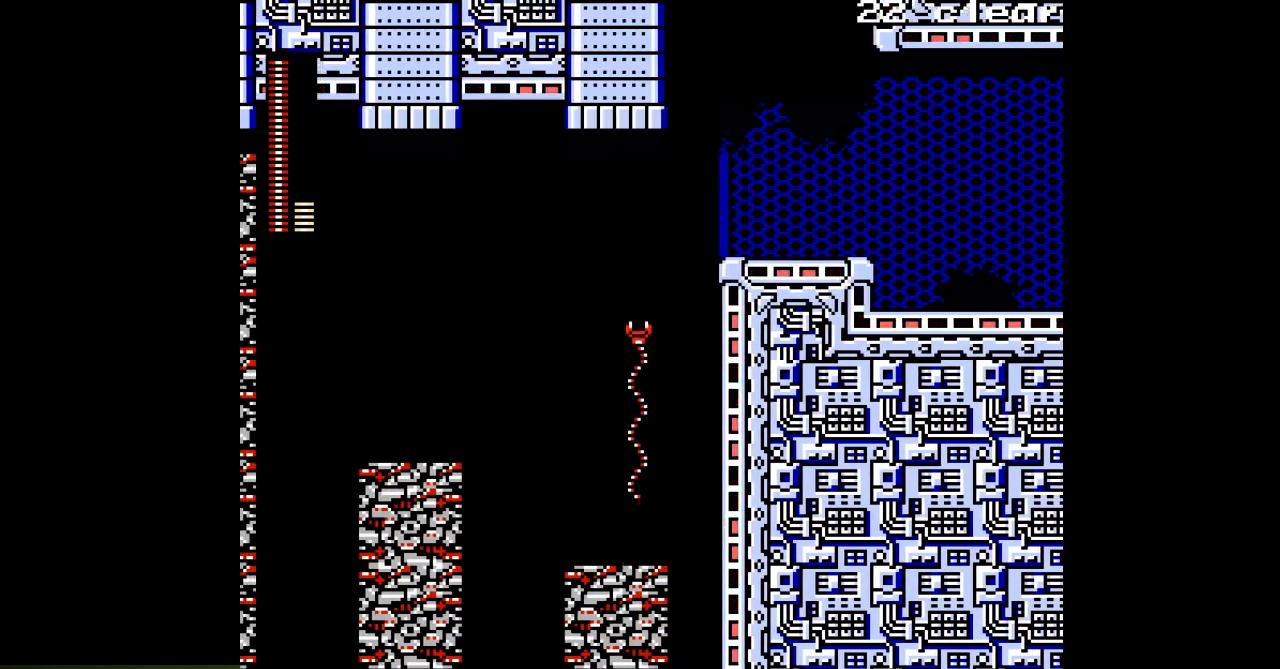
{"dt_ms": 500, "buttons": ["DPAD_UP"], "events": []}
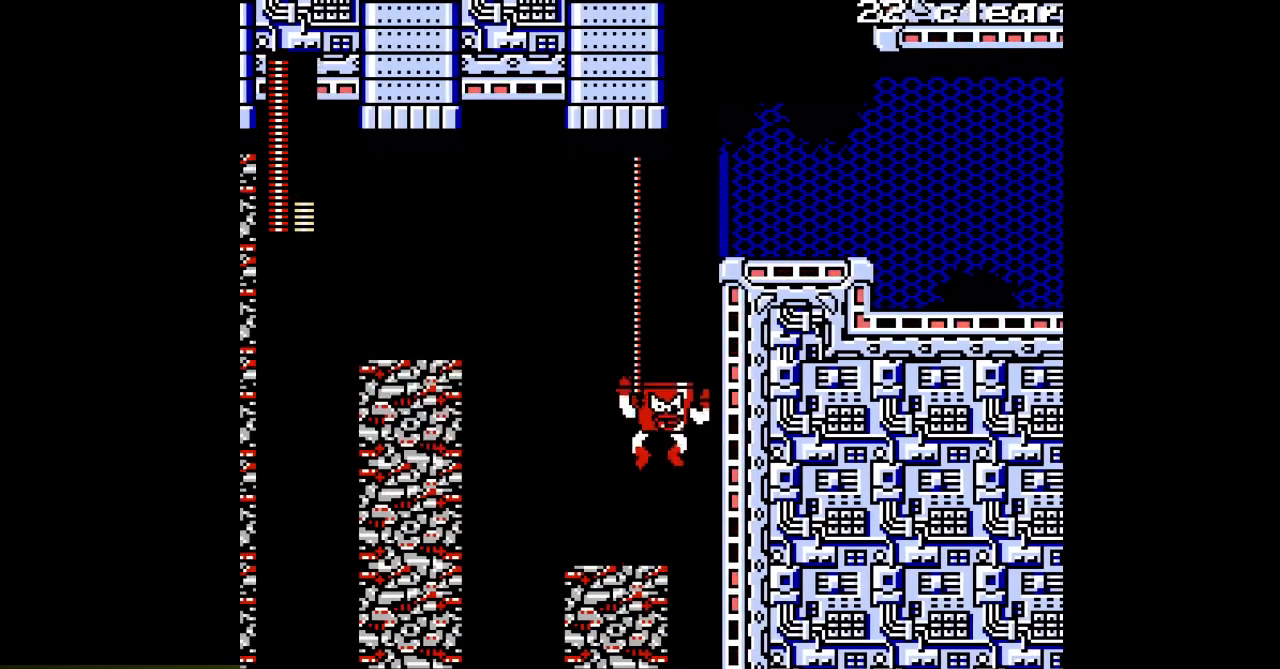
{"dt_ms": 500, "buttons": ["B", "DPAD_RIGHT"], "events": [[300, "DPAD_RIGHT", "down"], [333, "DPAD_UP", "up"], [433, "B", "down"]]}
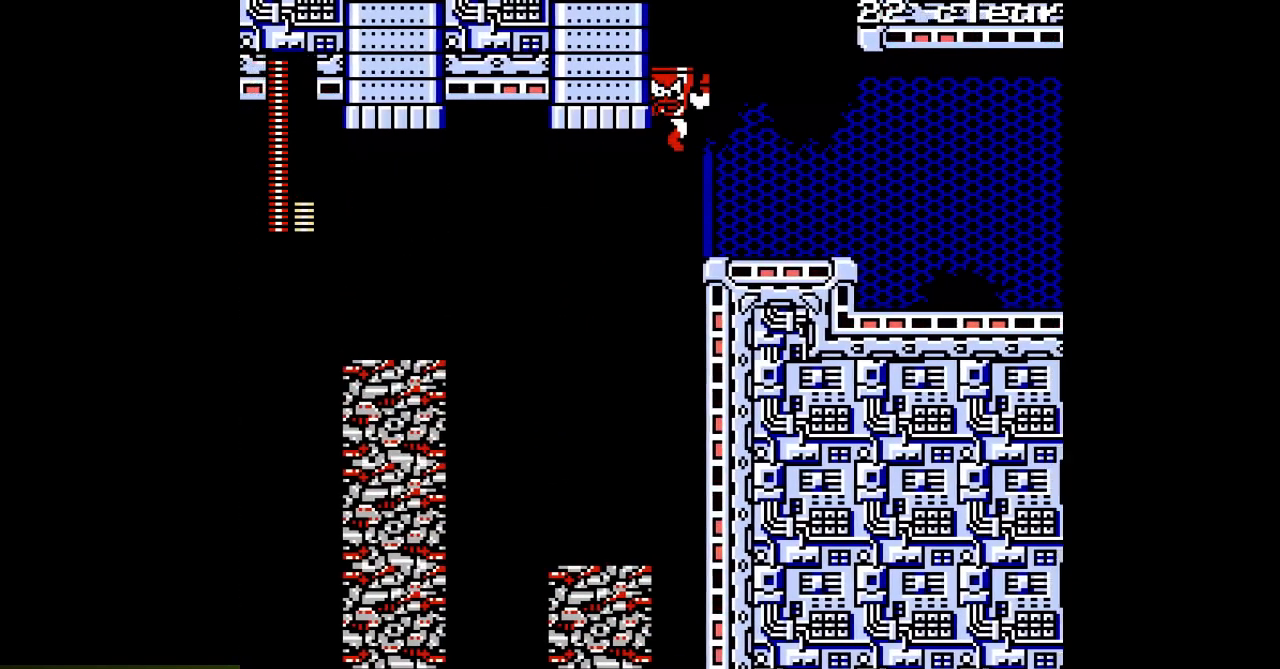
{"dt_ms": 500, "buttons": ["DPAD_RIGHT"], "events": [[100, "B", "up"]]}
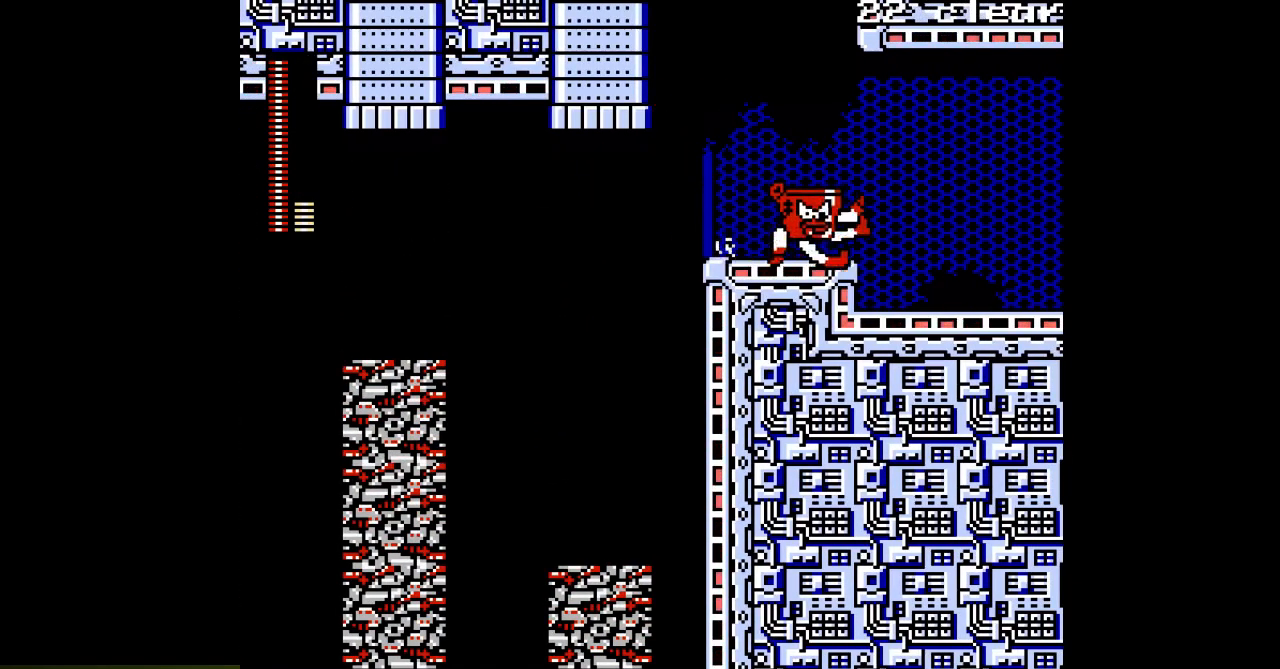
{"dt_ms": 500, "buttons": ["DPAD_RIGHT"], "events": [[183, "L1", "down"], [183, "R1", "down"], [317, "L1", "up"], [317, "R1", "up"]]}
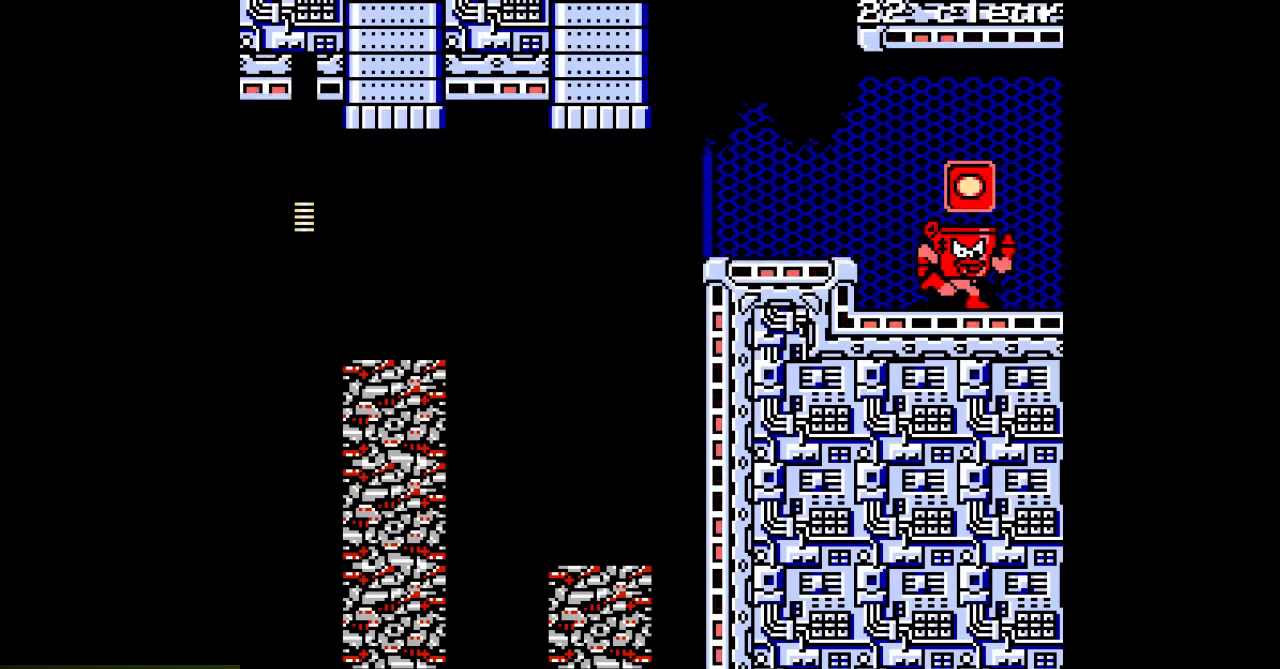
{"dt_ms": 500, "buttons": ["A", "DPAD_RIGHT"], "events": [[67, "A", "down"]]}
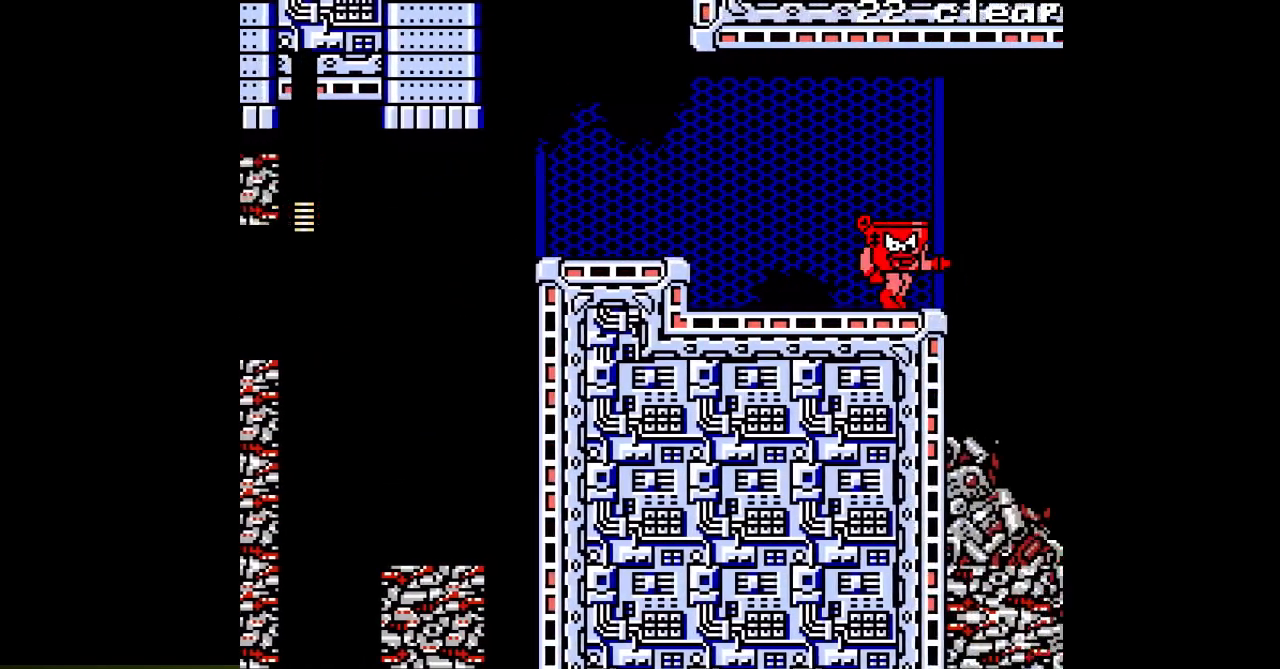
{"dt_ms": 500, "buttons": ["A", "DPAD_RIGHT"], "events": []}
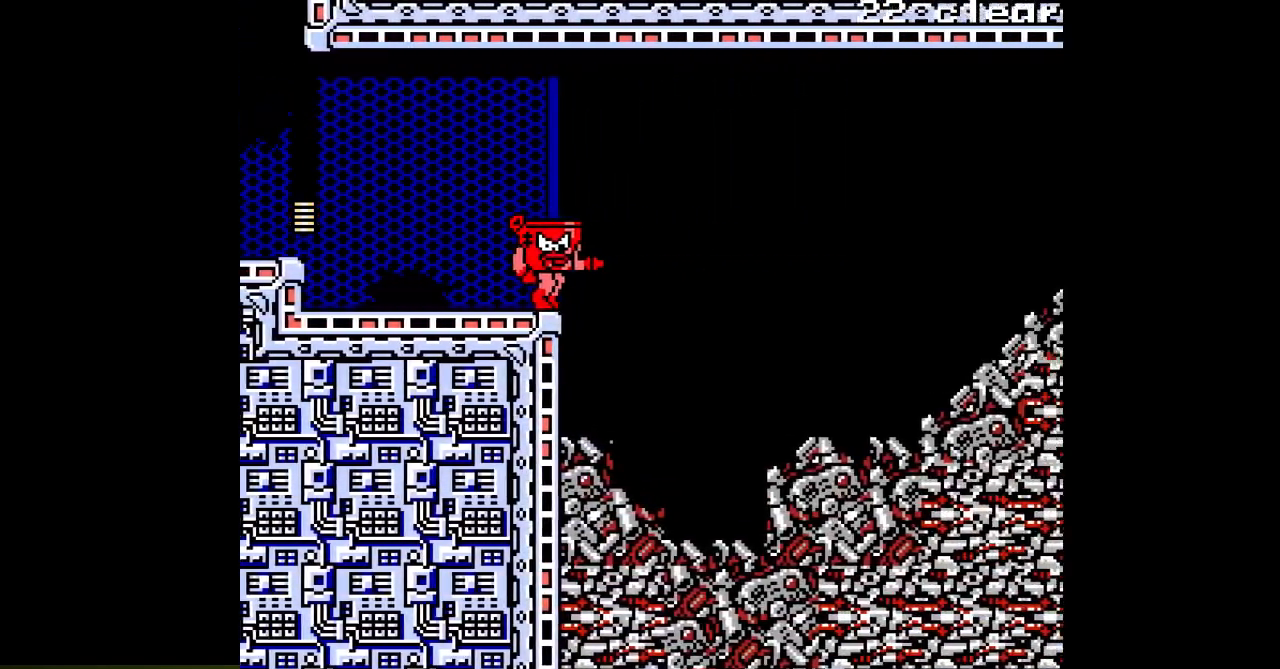
{"dt_ms": 500, "buttons": ["A"], "events": [[400, "DPAD_RIGHT", "up"]]}
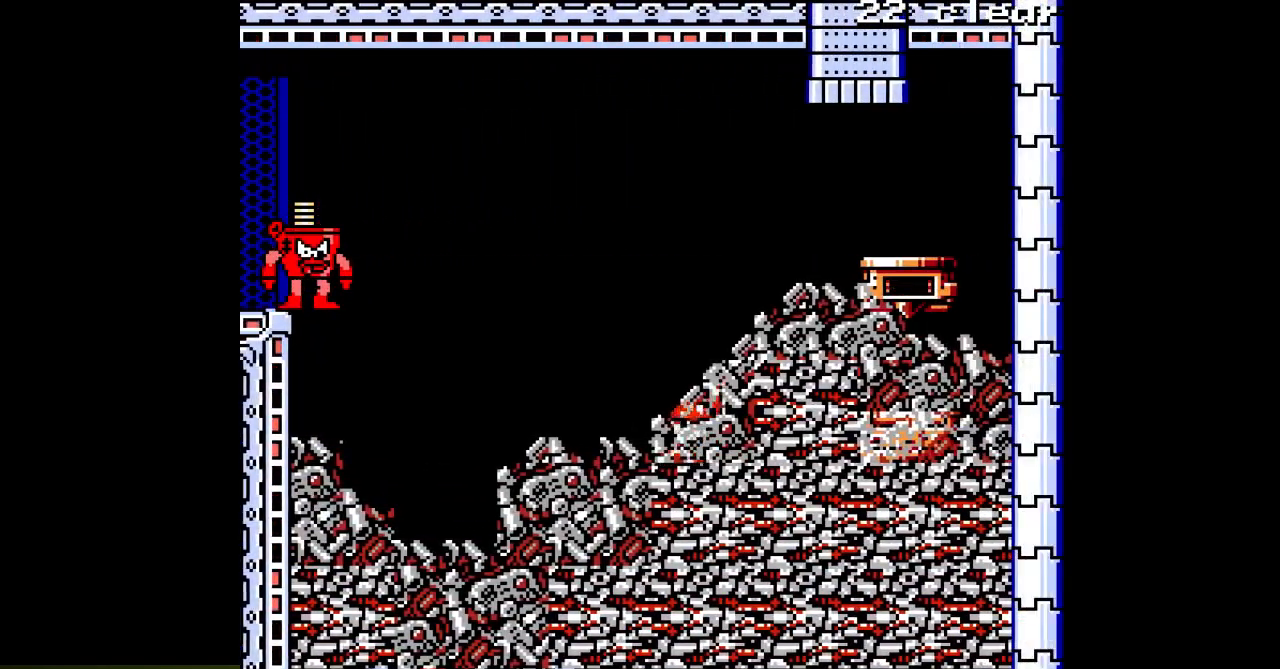
{"dt_ms": 500, "buttons": ["A"], "events": []}
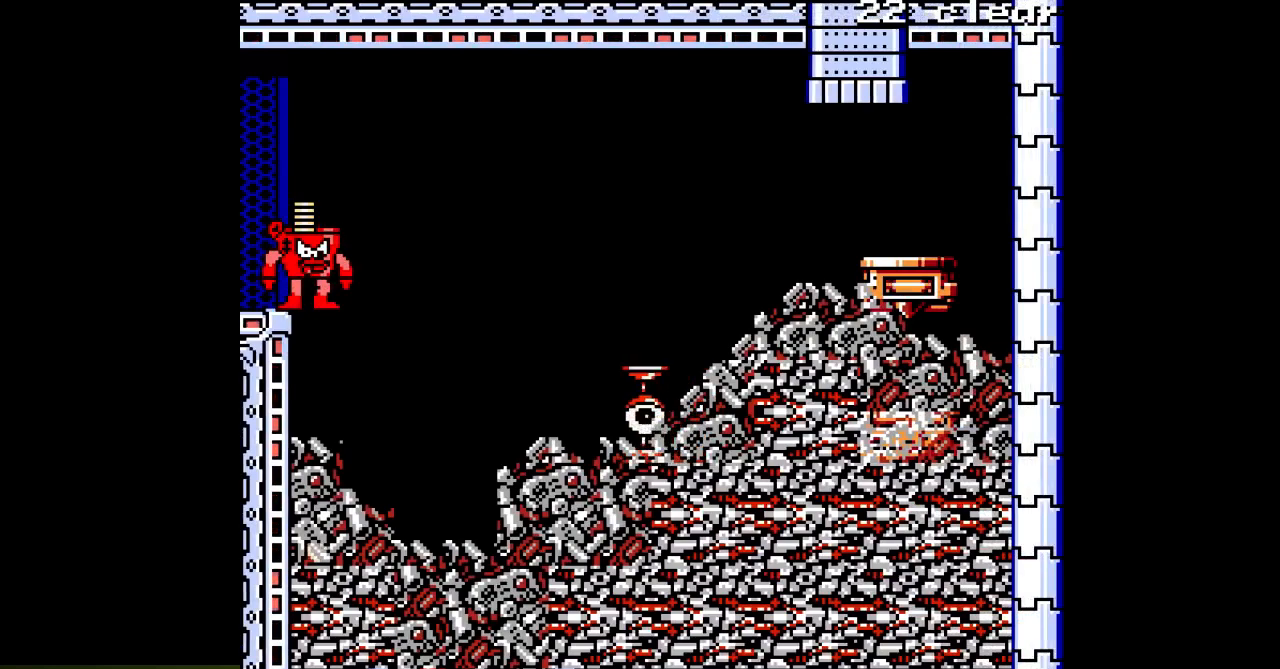
{"dt_ms": 500, "buttons": ["A"], "events": []}
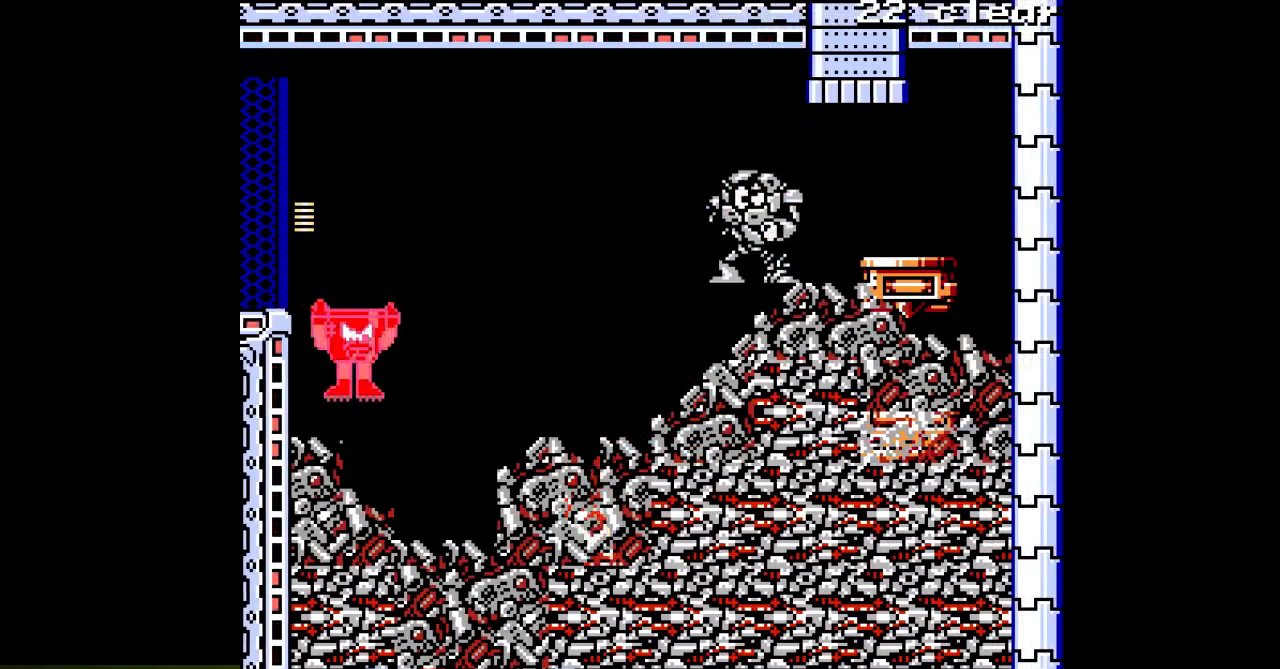
{"dt_ms": 500, "buttons": ["A"], "events": []}
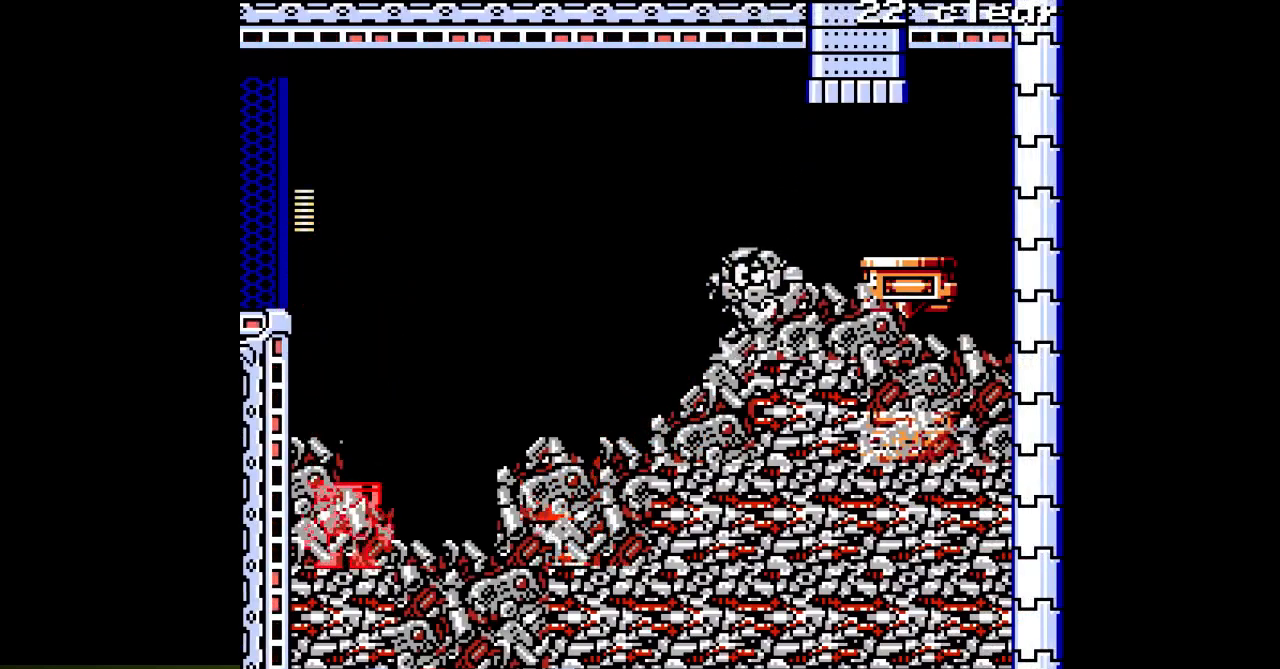
{"dt_ms": 1000, "buttons": ["A"]}
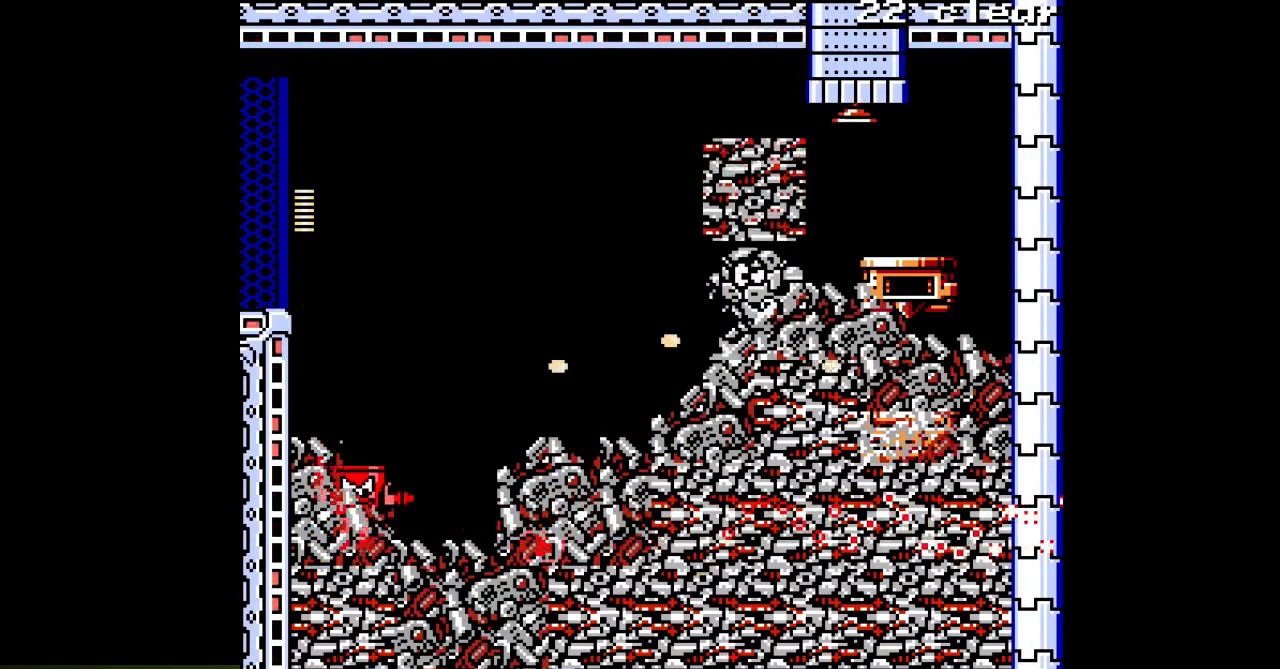
{"dt_ms": 1000, "buttons": ["A"]}
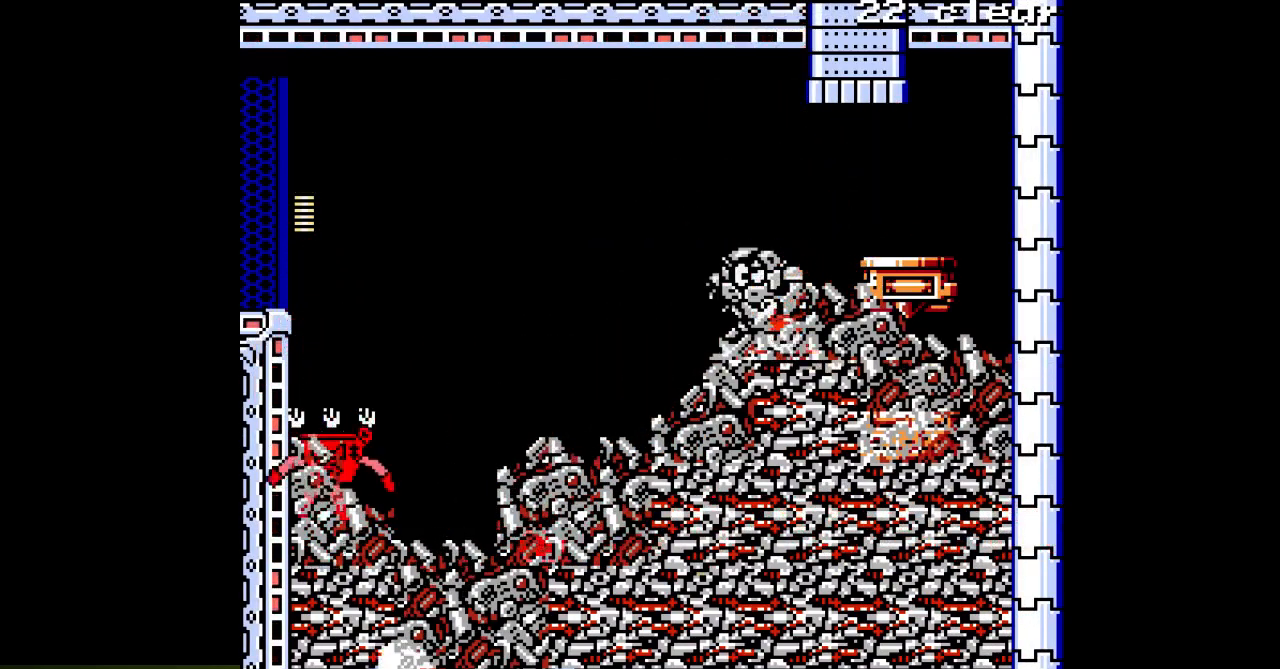
{"dt_ms": 1000, "buttons": []}
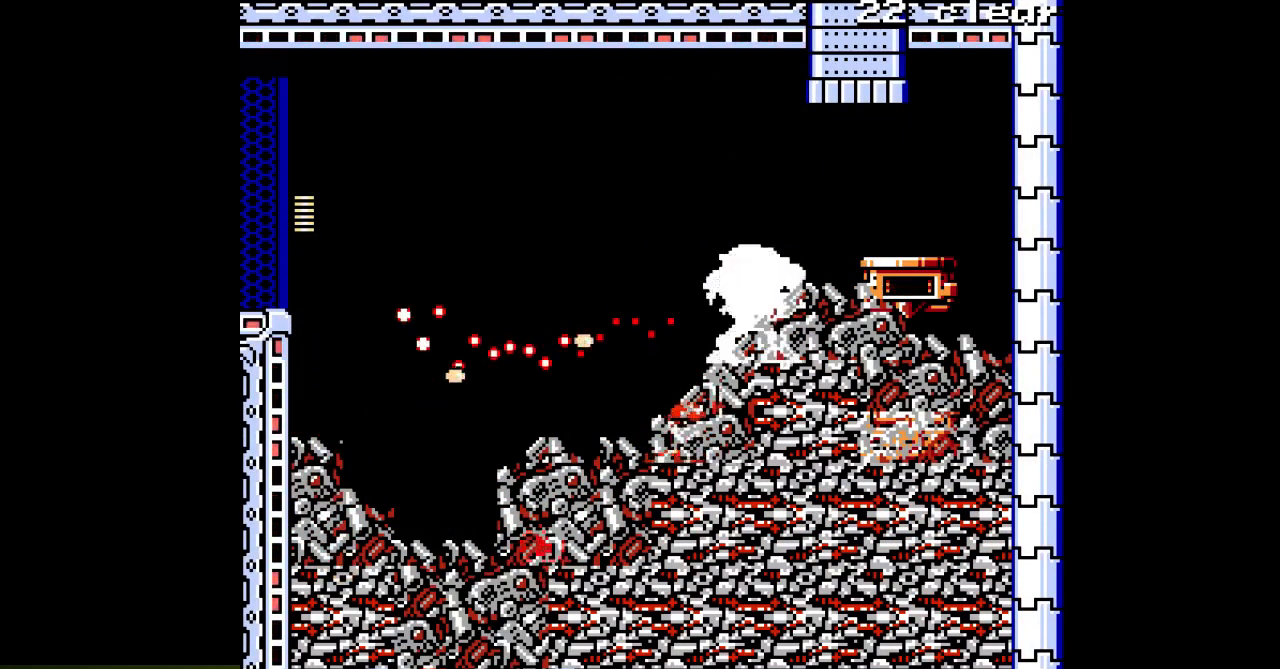
{"dt_ms": 1000, "buttons": []}
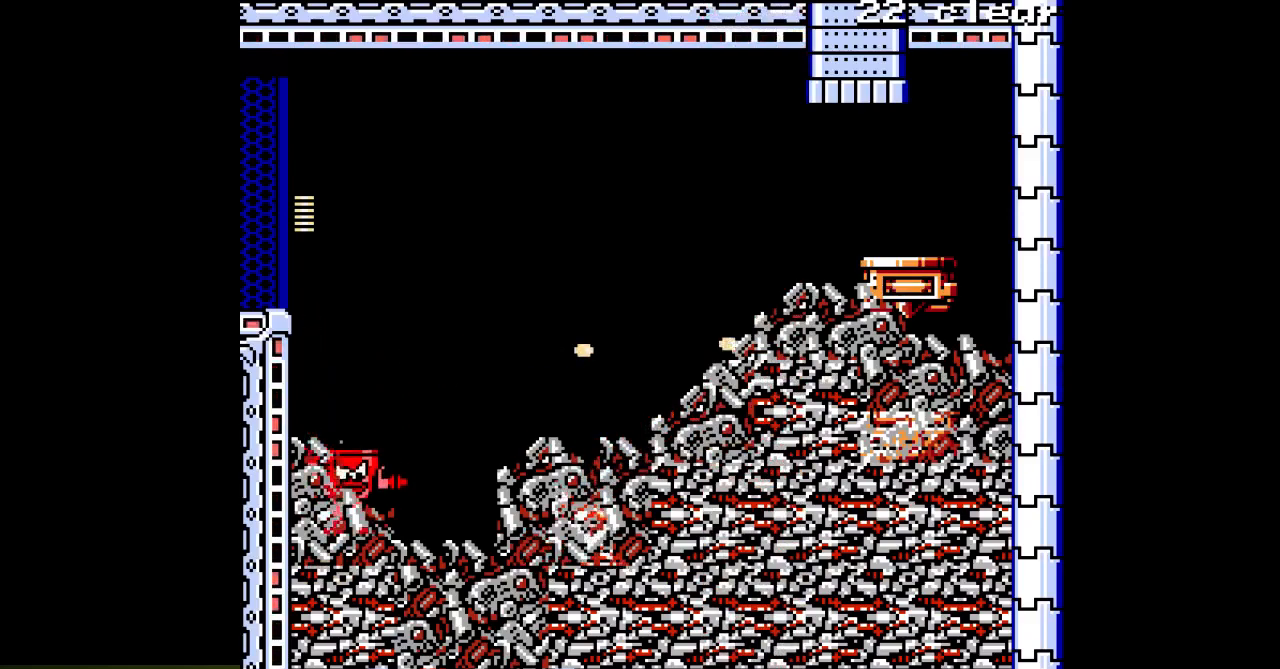
{"dt_ms": 500, "buttons": [], "events": [[100, "A", "down"], [150, "A", "up"], [233, "A", "down"], [300, "A", "up"], [383, "A", "down"], [467, "A", "up"]]}
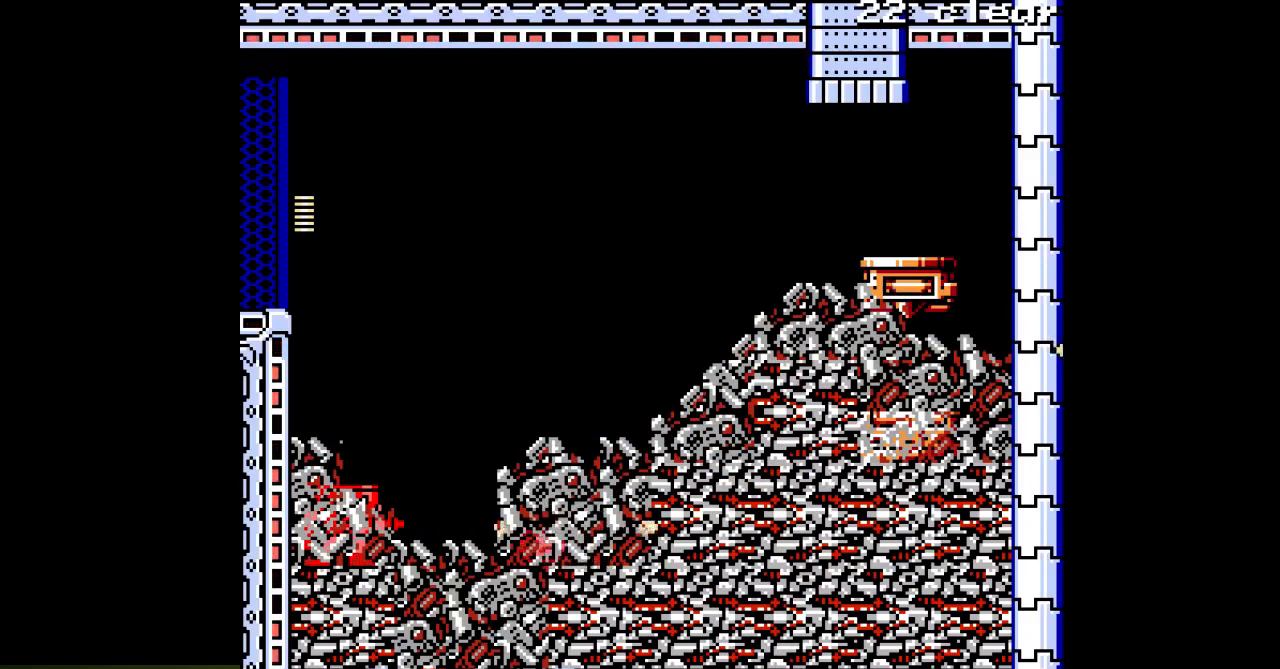
{"dt_ms": 500, "buttons": ["DPAD_RIGHT"]}
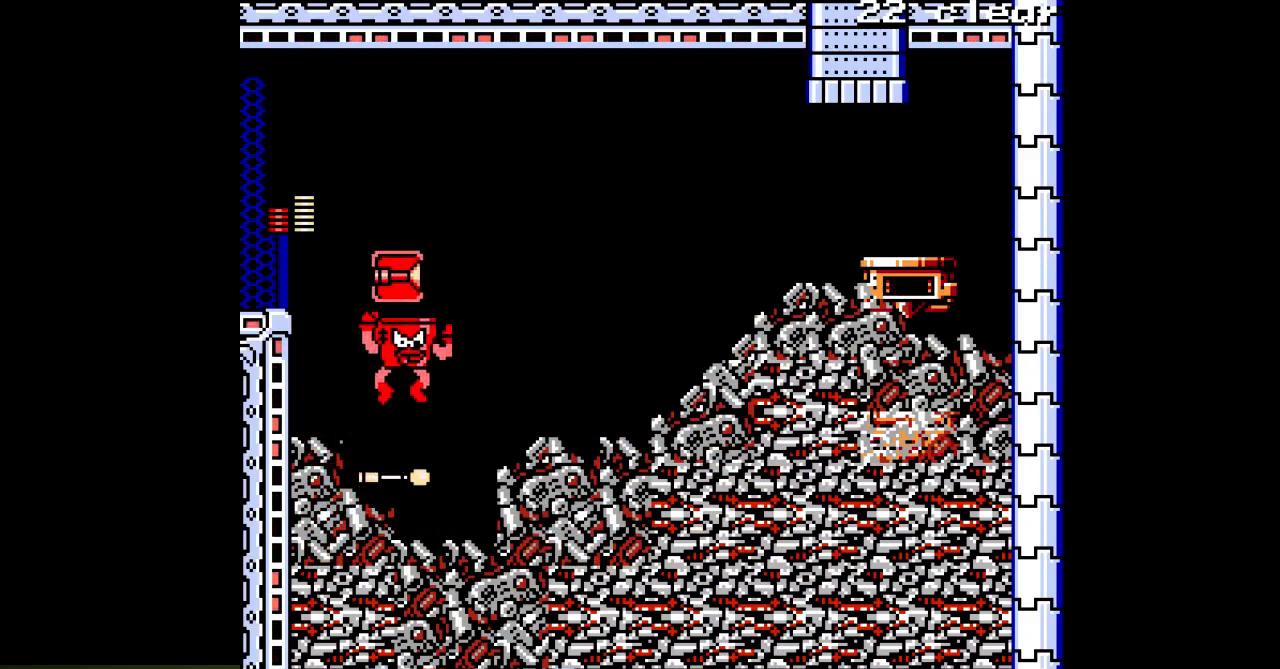
{"dt_ms": 500, "buttons": [], "events": [[50, "DPAD_RIGHT", "up"]]}
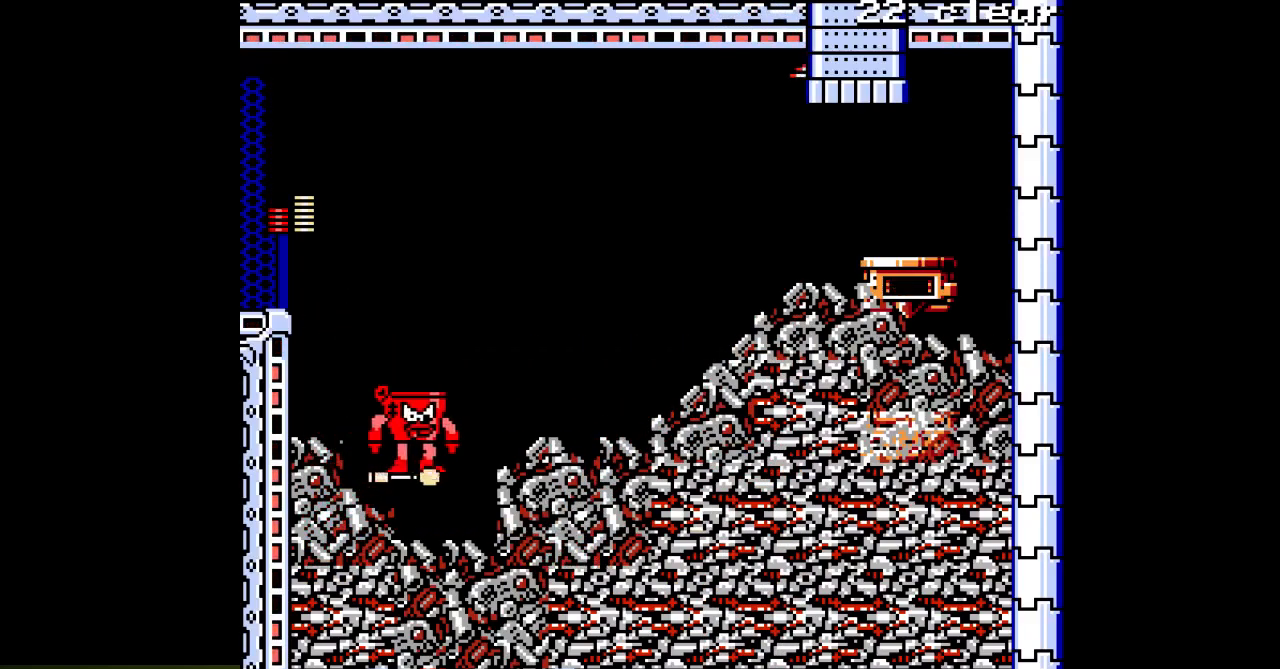
{"dt_ms": 1000, "buttons": ["DPAD_LEFT"]}
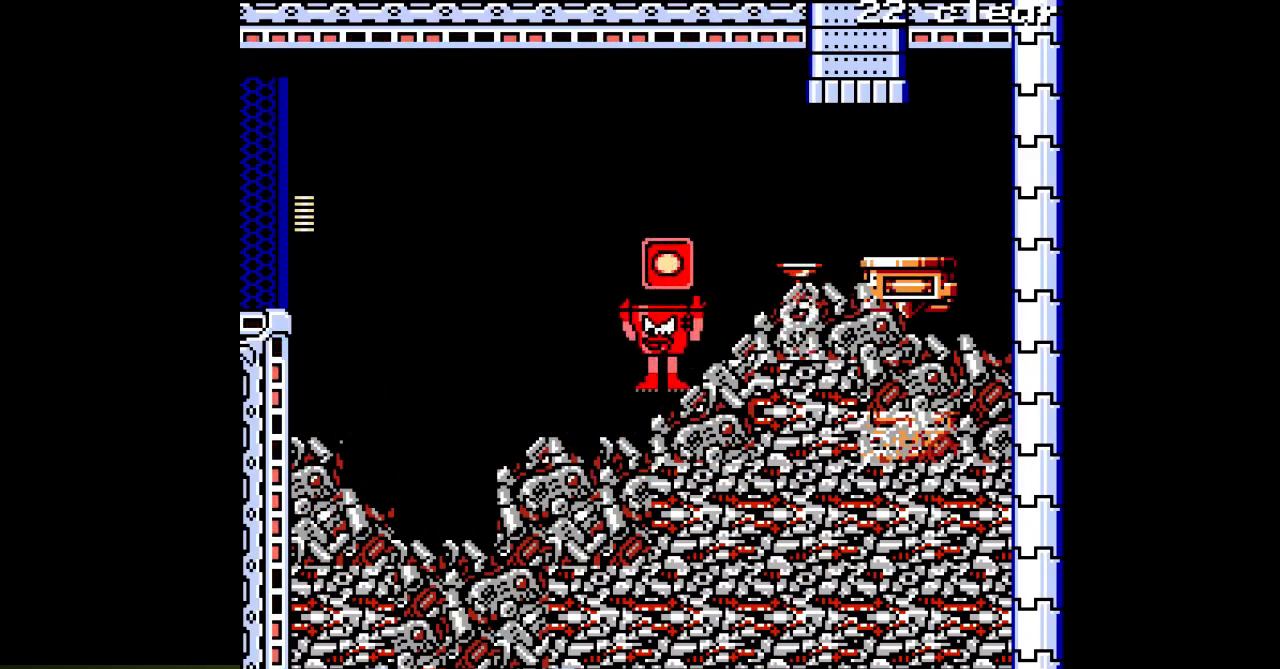
{"dt_ms": 500, "buttons": ["A"]}
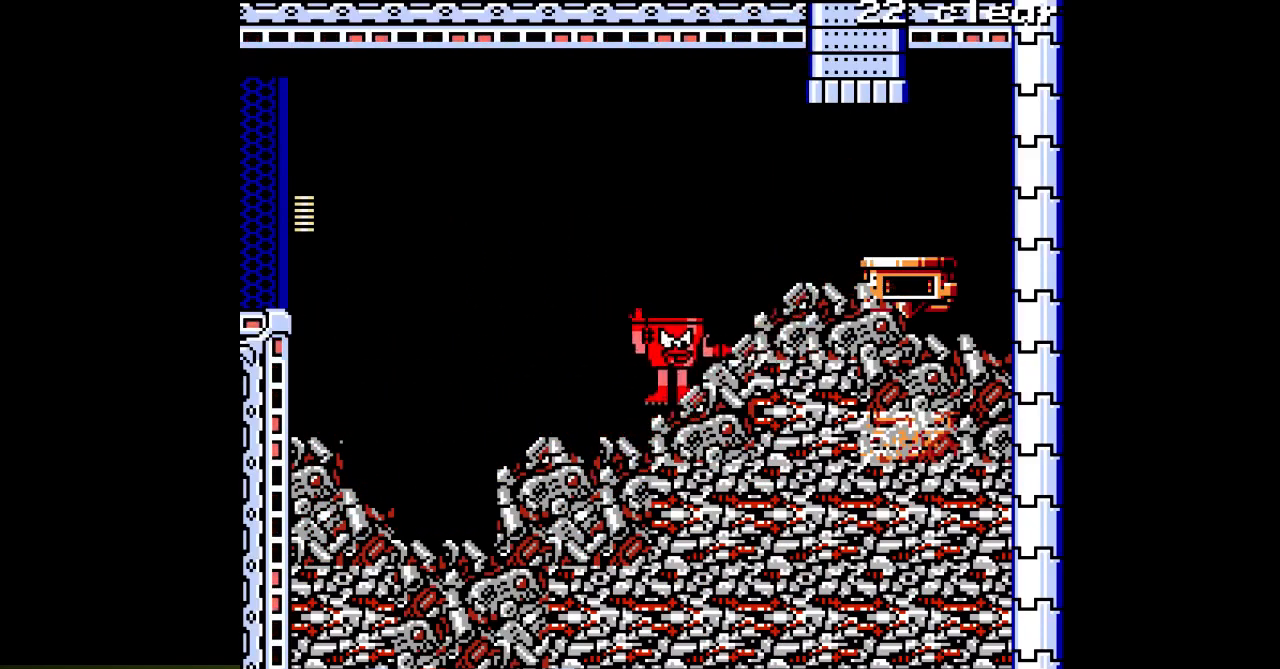
{"dt_ms": 500, "buttons": ["A"]}